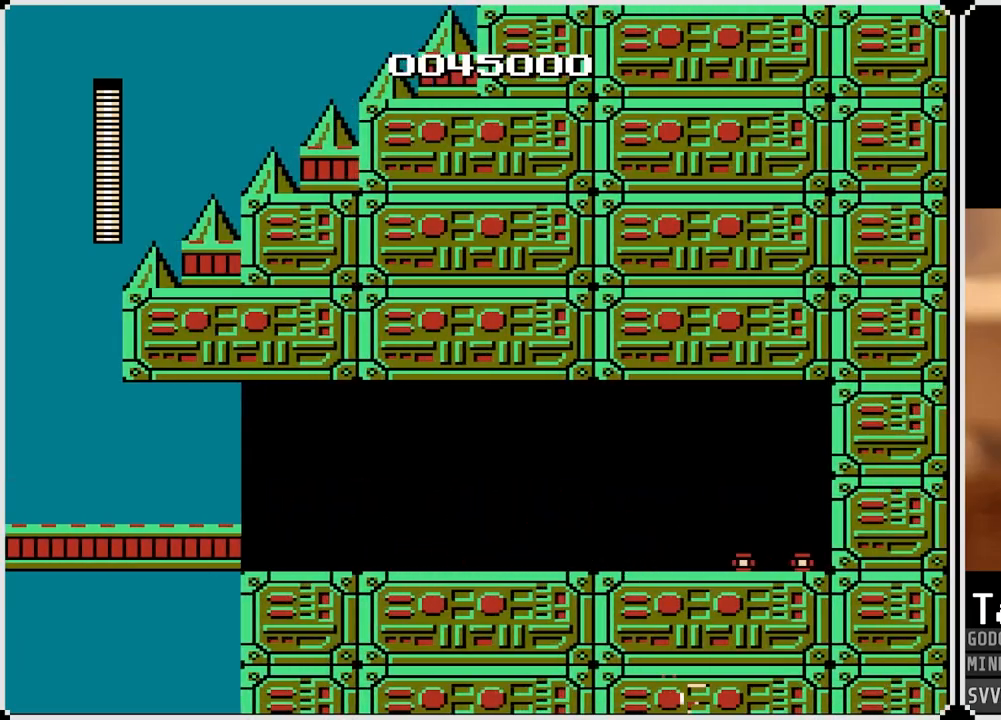
Gameplay with a controller (PlayStation layout); each line is a JSON object with the inputs held at the frame after it. "events" lists button and stick changes between this image and that frame as [ms after this image, input, new state], when the widget could be followed in between.
{"buttons": [], "left_stick": "center", "right_stick": "center", "events": [[200, "DPAD_LEFT", "up"]]}
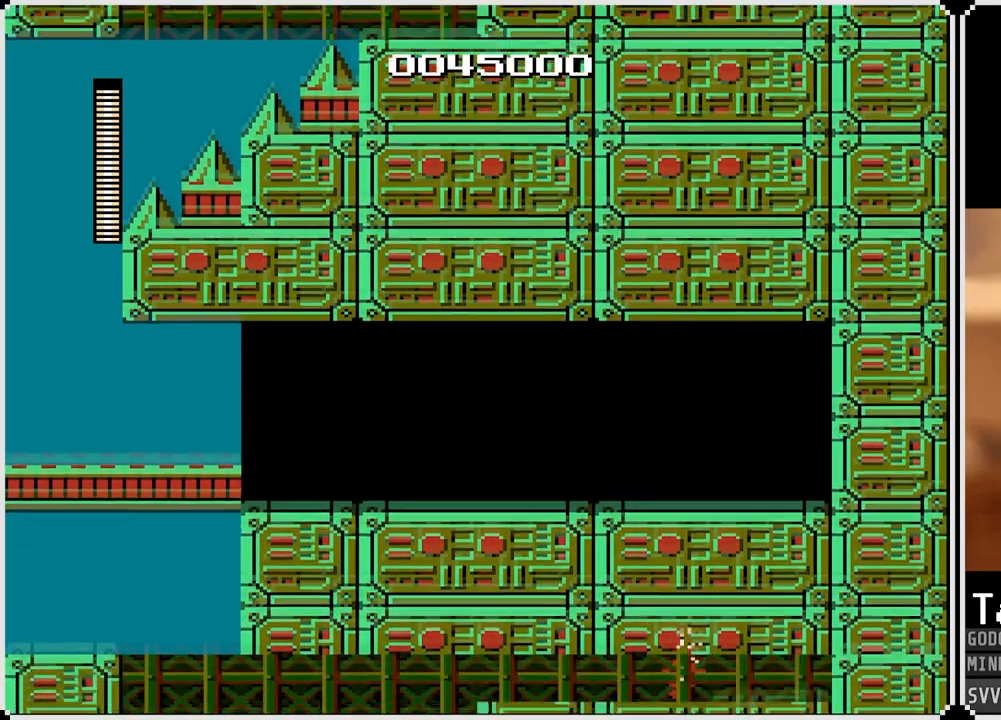
{"buttons": ["DPAD_LEFT"], "left_stick": "center", "right_stick": "center", "events": [[33, "DPAD_LEFT", "down"]]}
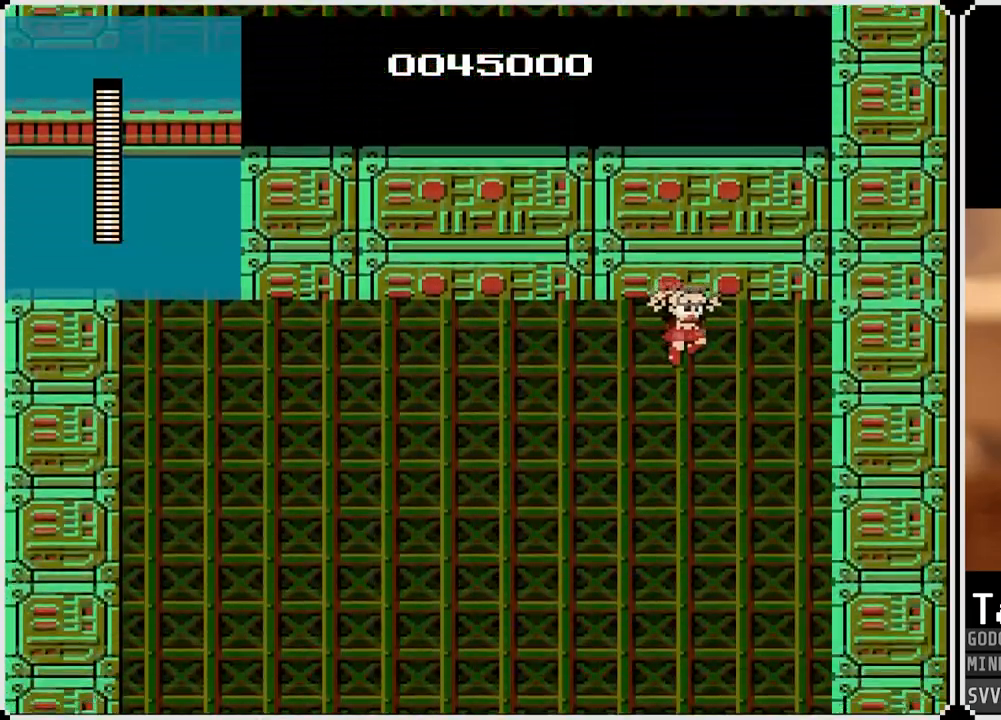
{"buttons": ["DPAD_LEFT"], "left_stick": "center", "right_stick": "center", "events": []}
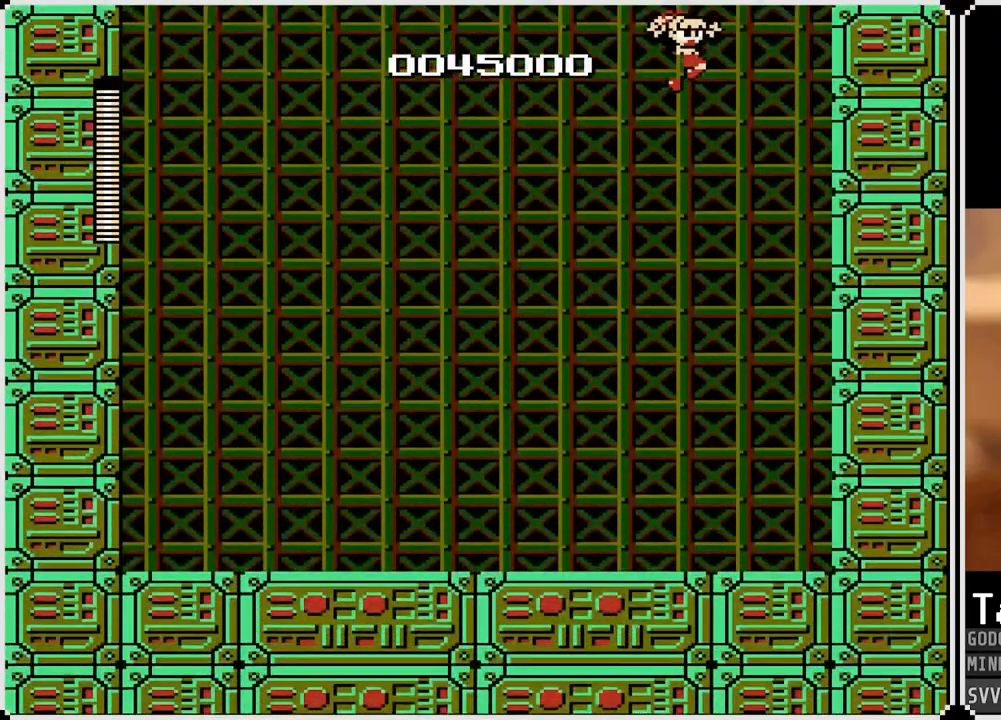
{"buttons": ["DPAD_LEFT"], "left_stick": "center", "right_stick": "center", "events": []}
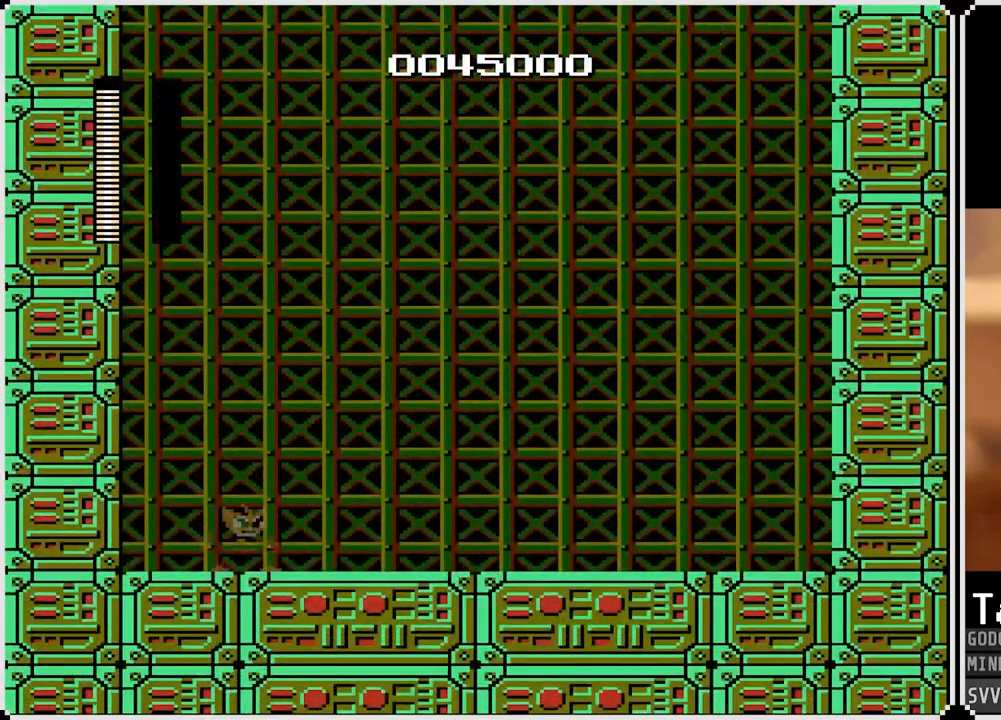
{"buttons": [], "left_stick": "center", "right_stick": "center", "events": [[350, "DPAD_LEFT", "up"]]}
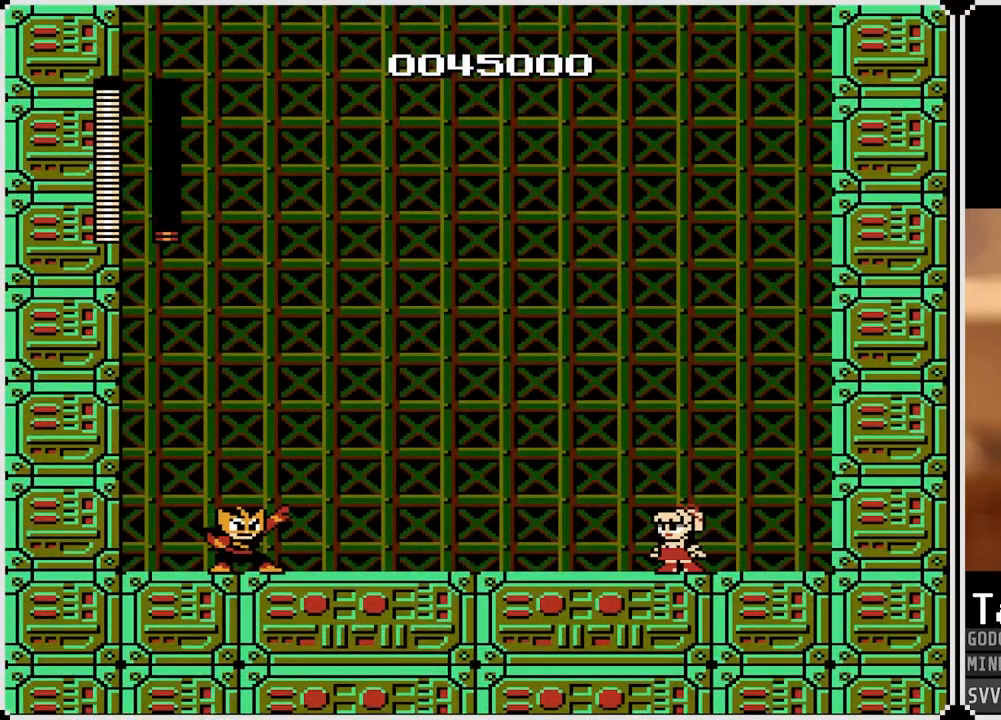
{"buttons": [], "left_stick": "center", "right_stick": "center", "events": []}
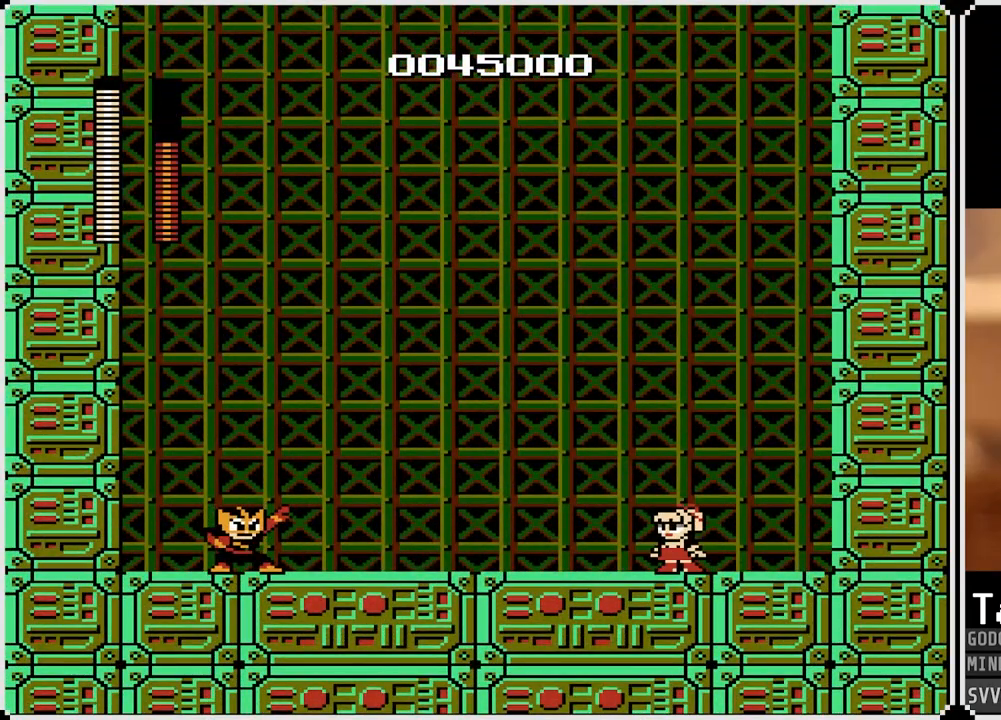
{"buttons": [], "left_stick": "center", "right_stick": "center", "events": []}
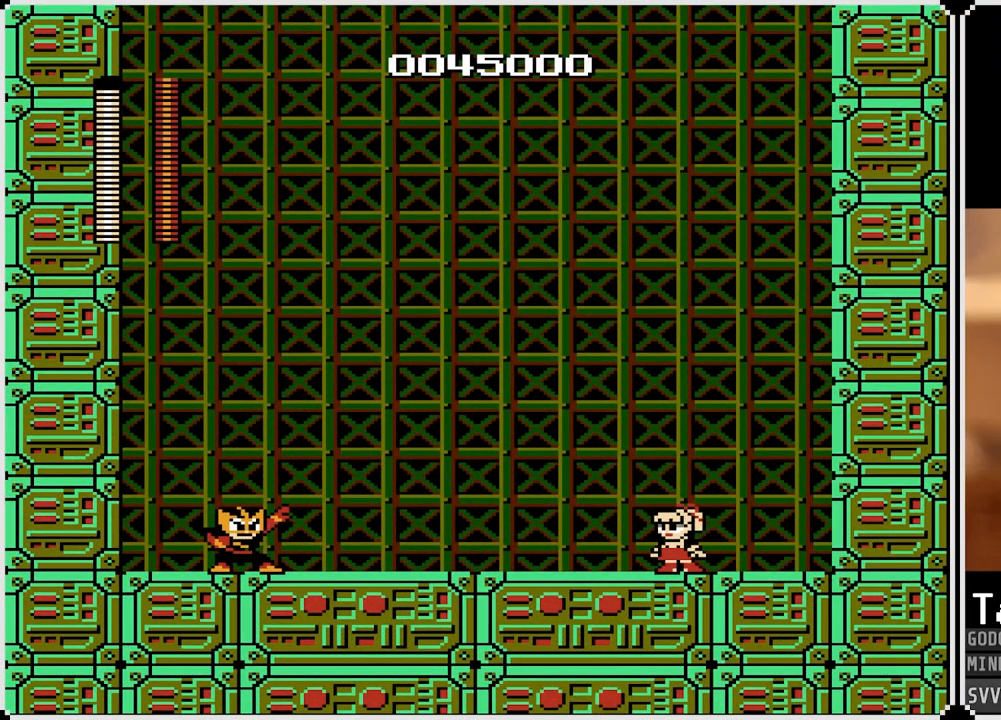
{"buttons": [], "left_stick": "center", "right_stick": "center", "events": []}
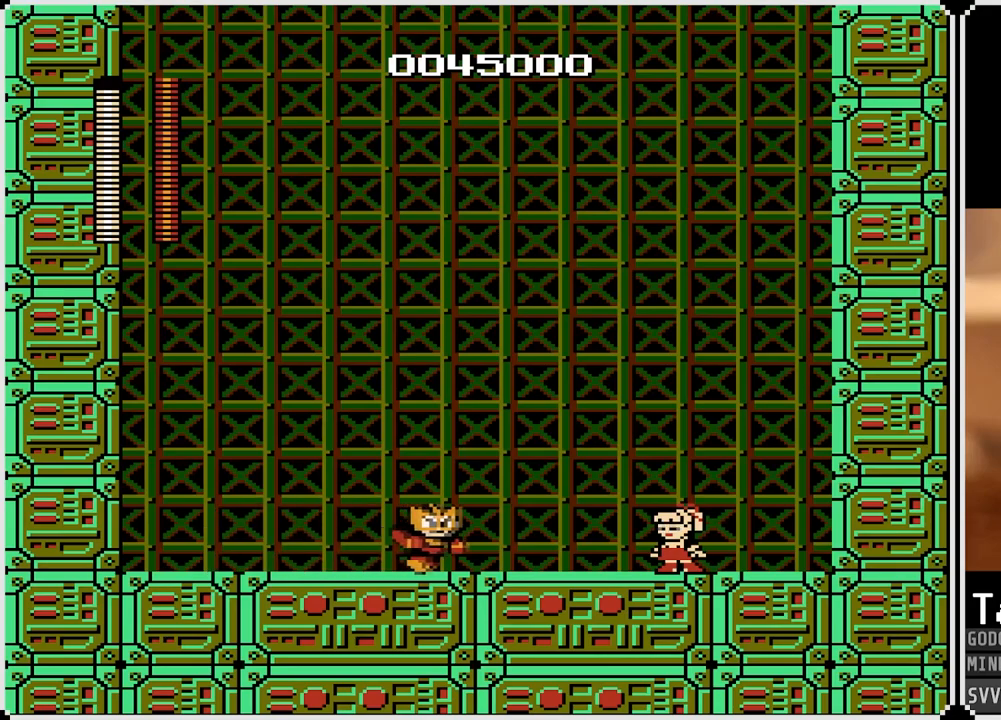
{"buttons": ["CROSS"], "left_stick": "center", "right_stick": "center", "events": [[283, "CROSS", "down"]]}
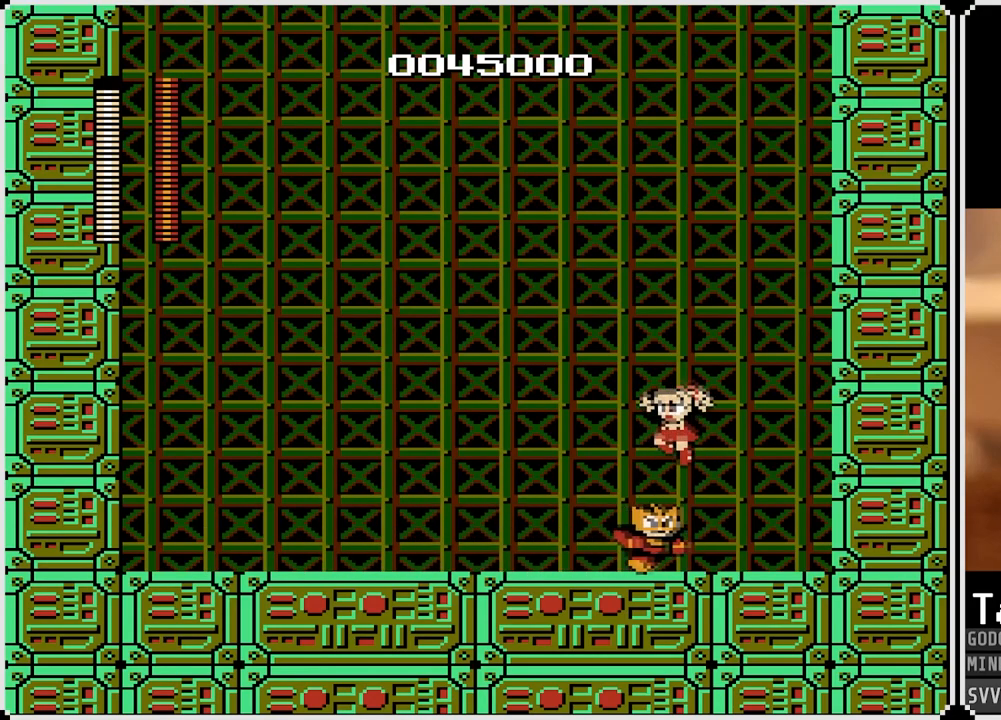
{"buttons": [], "left_stick": "center", "right_stick": "center", "events": [[333, "CROSS", "up"]]}
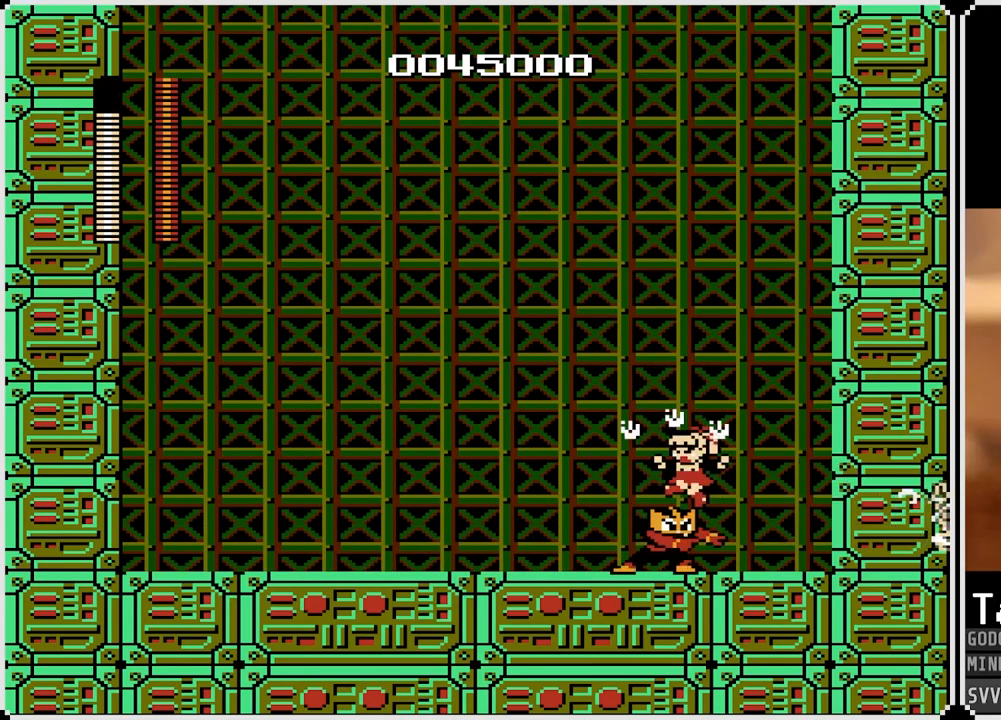
{"buttons": ["DPAD_RIGHT"], "left_stick": "center", "right_stick": "center", "events": [[33, "SQUARE", "down"], [83, "SQUARE", "up"], [250, "SQUARE", "down"], [367, "SQUARE", "up"], [483, "DPAD_RIGHT", "down"]]}
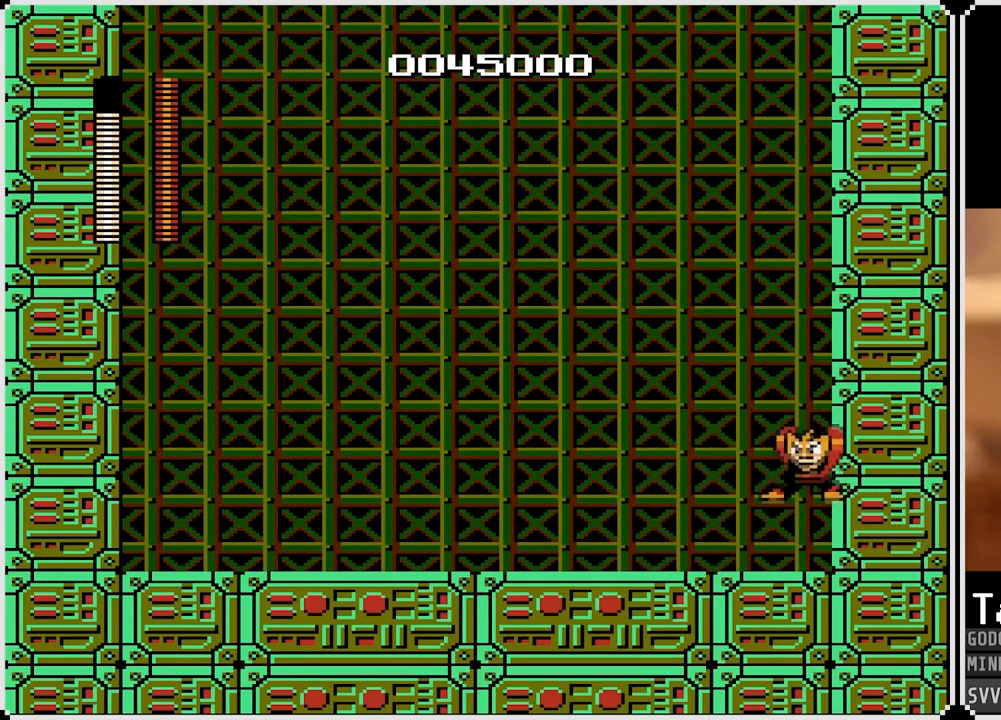
{"buttons": ["DPAD_LEFT"], "left_stick": "center", "right_stick": "center", "events": [[67, "SQUARE", "down"], [100, "DPAD_RIGHT", "up"], [183, "SQUARE", "up"], [483, "DPAD_LEFT", "down"]]}
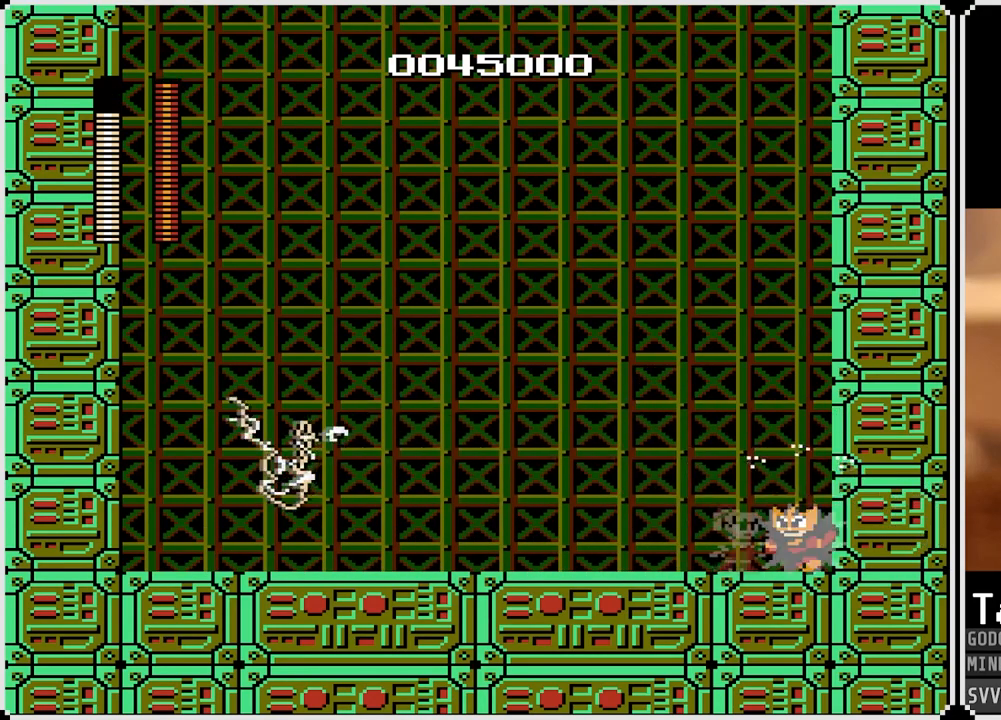
{"buttons": ["CROSS"], "left_stick": "center", "right_stick": "center", "events": [[350, "CROSS", "down"], [417, "DPAD_LEFT", "up"]]}
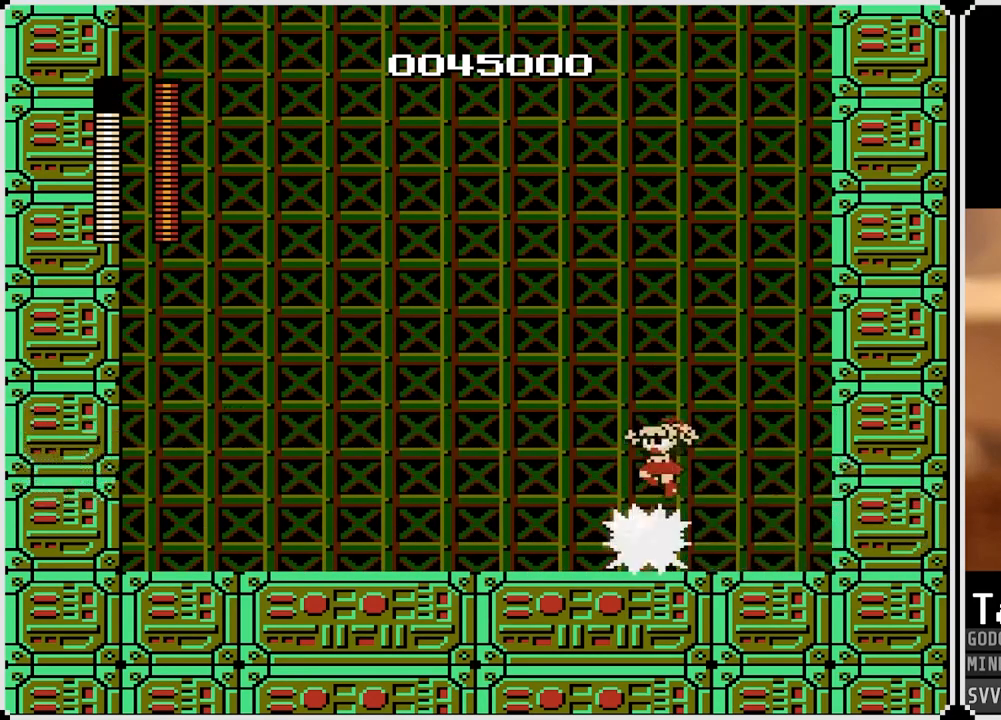
{"buttons": ["DPAD_LEFT"], "left_stick": "center", "right_stick": "center", "events": [[50, "DPAD_RIGHT", "down"], [217, "CROSS", "up"], [483, "DPAD_RIGHT", "up"], [500, "DPAD_LEFT", "down"]]}
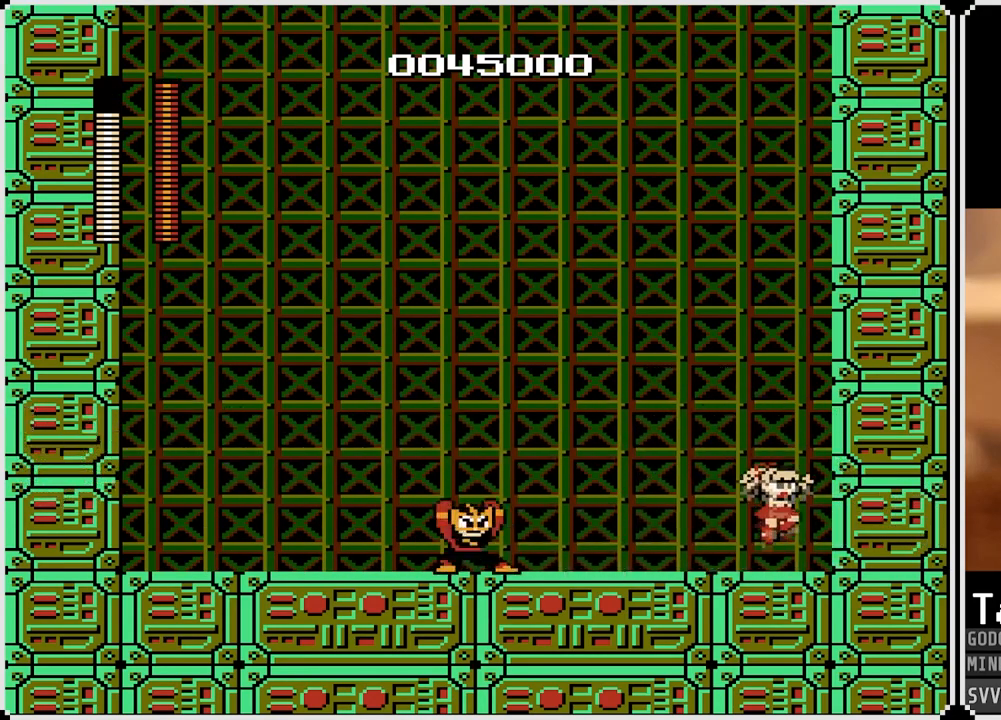
{"buttons": ["CROSS"], "left_stick": "center", "right_stick": "center", "events": [[100, "DPAD_LEFT", "up"], [117, "SQUARE", "down"], [217, "CROSS", "down"], [233, "SQUARE", "up"]]}
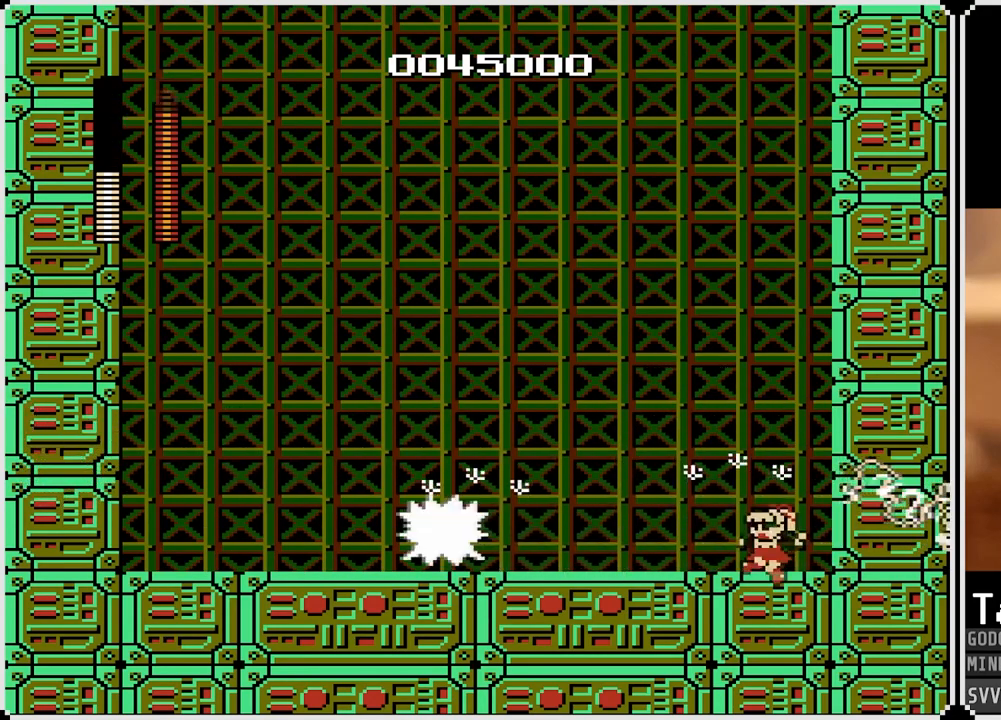
{"buttons": ["SQUARE"], "left_stick": "center", "right_stick": "center", "events": [[67, "CROSS", "up"], [483, "SQUARE", "down"]]}
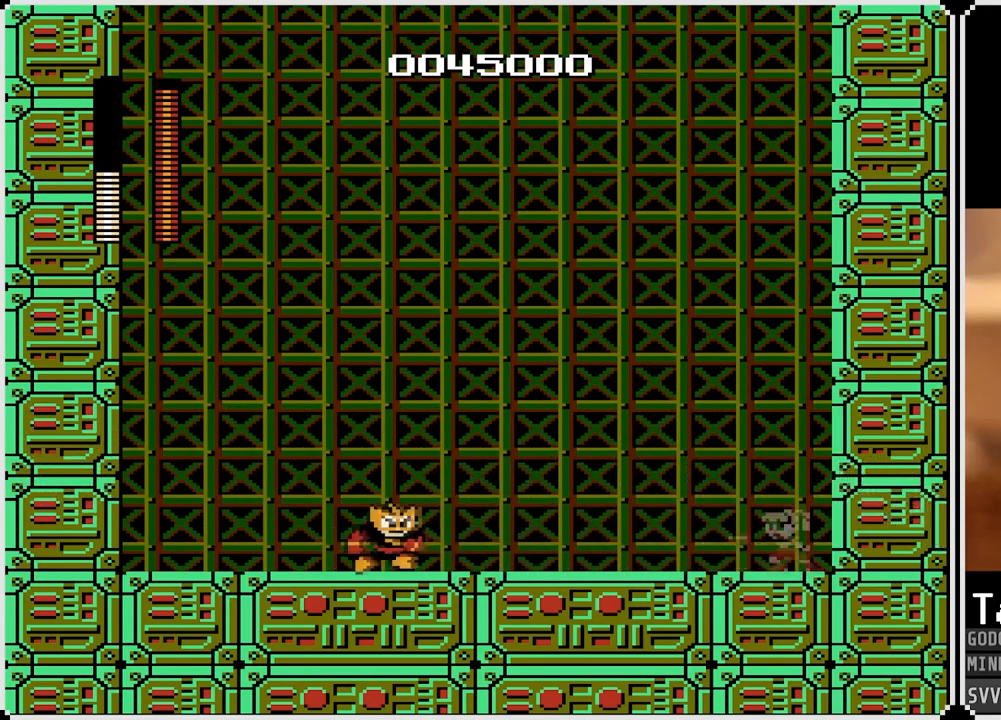
{"buttons": [], "left_stick": "center", "right_stick": "center", "events": [[83, "SQUARE", "up"]]}
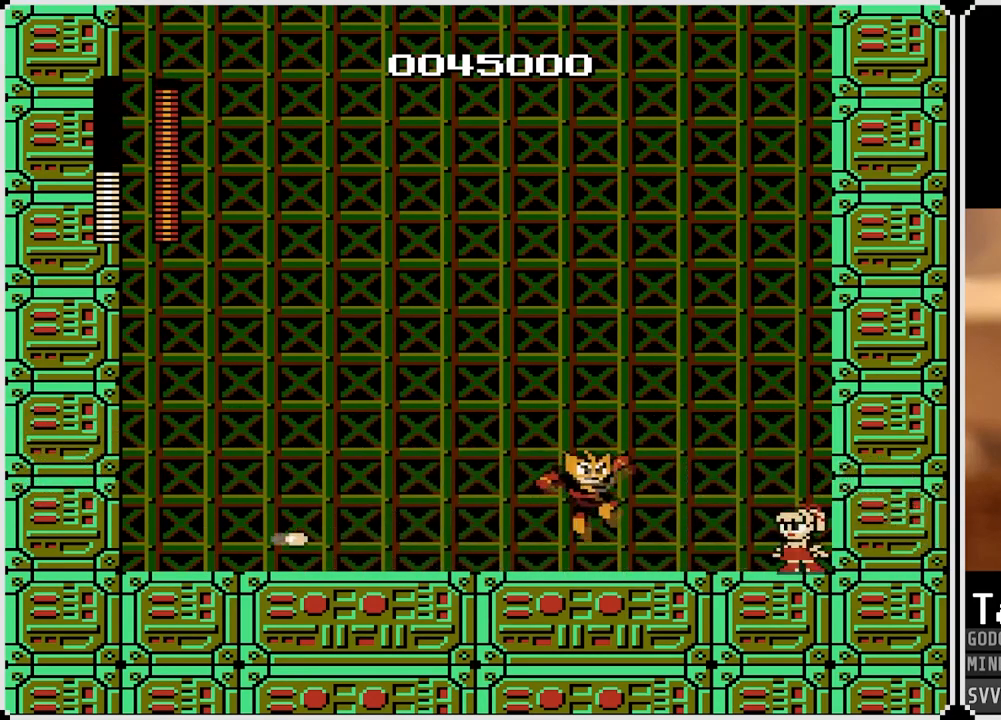
{"buttons": ["CROSS"], "left_stick": "center", "right_stick": "center", "events": [[100, "CROSS", "down"]]}
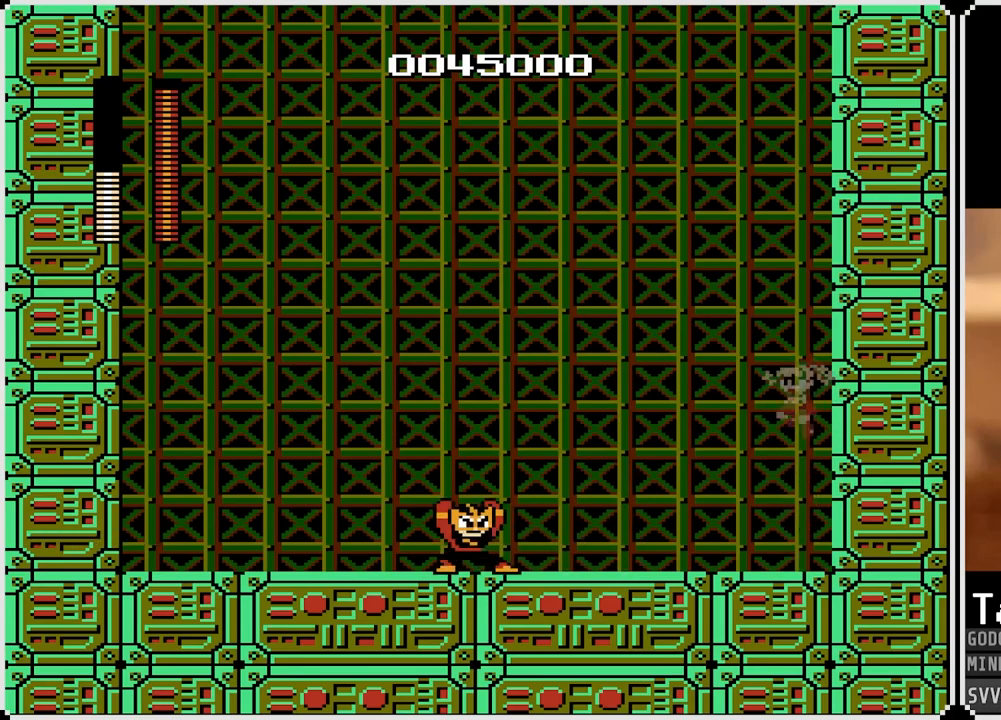
{"buttons": ["CROSS", "DPAD_RIGHT"], "left_stick": "center", "right_stick": "center", "events": [[33, "CROSS", "up"], [283, "DPAD_RIGHT", "down"], [317, "CROSS", "down"]]}
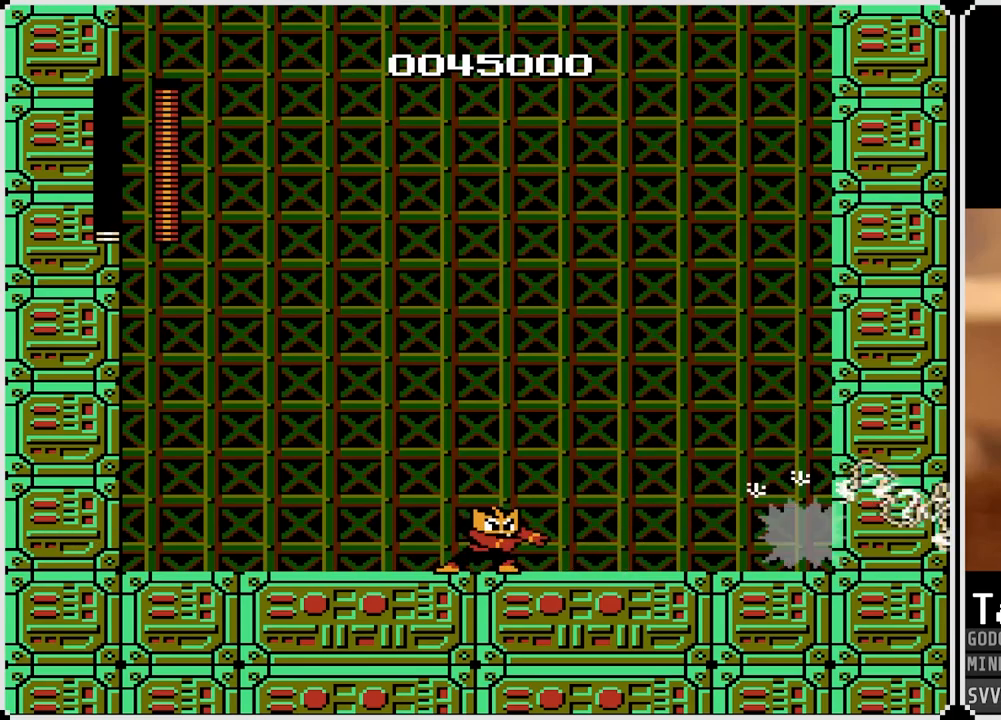
{"buttons": ["SQUARE"], "left_stick": "center", "right_stick": "center", "events": [[50, "DPAD_RIGHT", "up"], [67, "CROSS", "up"], [350, "DPAD_LEFT", "down"], [400, "SQUARE", "down"], [467, "DPAD_LEFT", "up"]]}
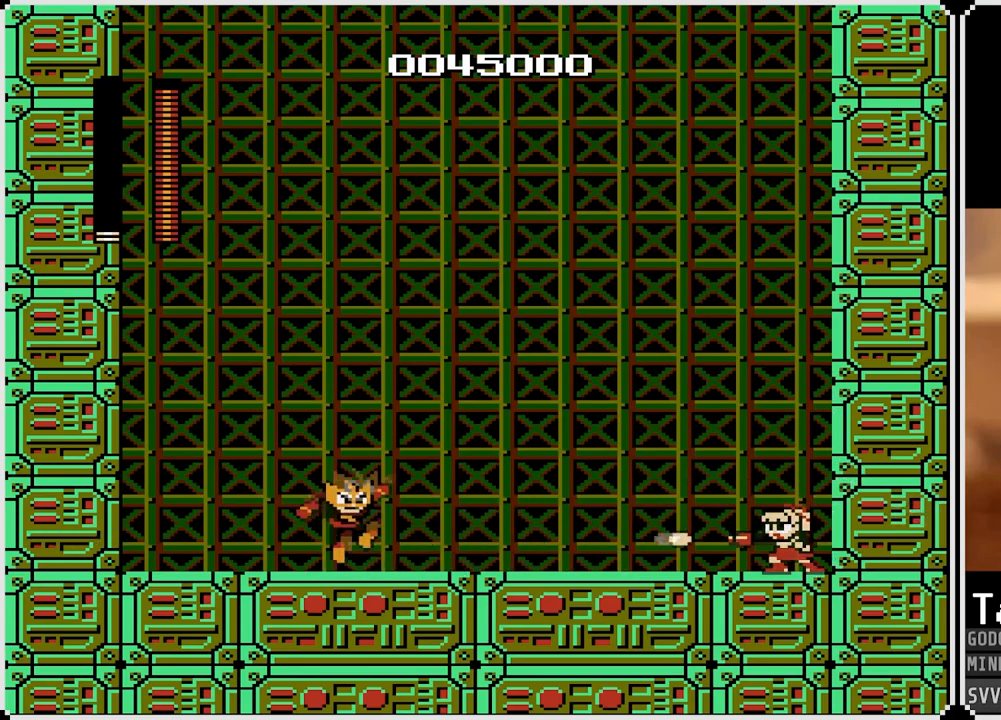
{"buttons": ["SQUARE"], "left_stick": "center", "right_stick": "center", "events": [[33, "SQUARE", "up"], [83, "SQUARE", "down"], [183, "SQUARE", "up"], [450, "SQUARE", "down"]]}
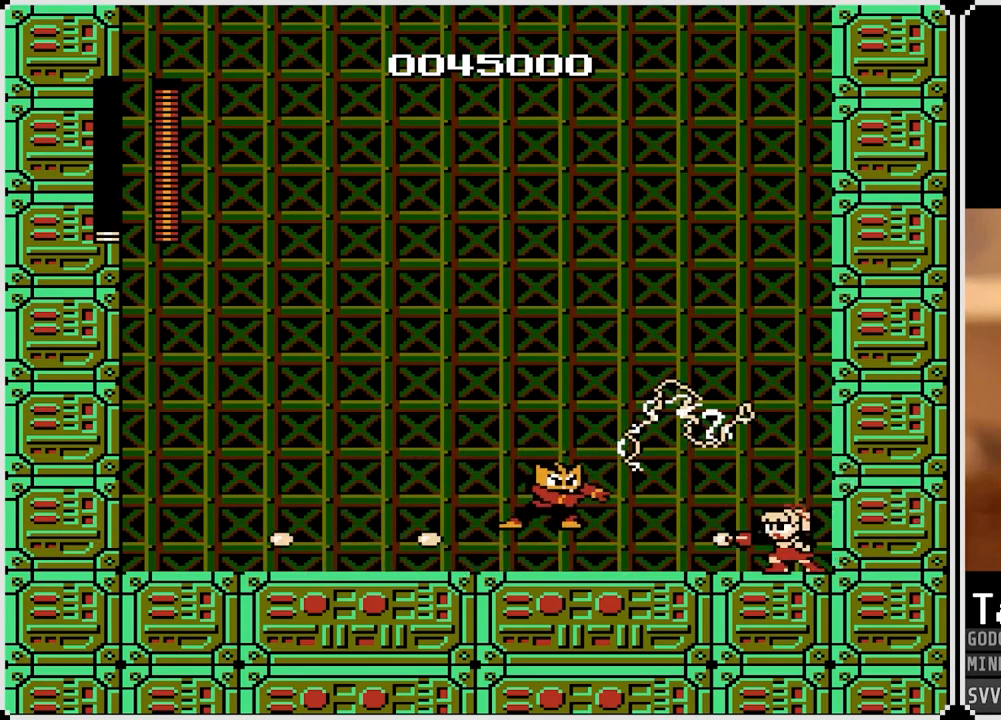
{"buttons": [], "left_stick": "center", "right_stick": "center", "events": [[33, "SQUARE", "up"]]}
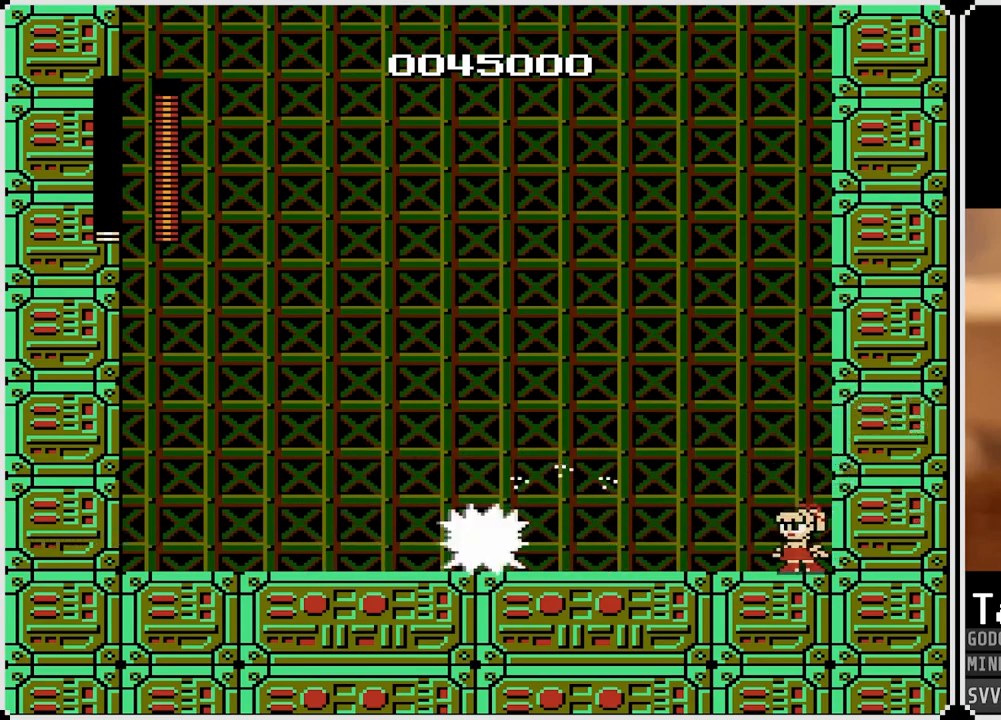
{"buttons": [], "left_stick": "center", "right_stick": "center", "events": [[83, "SQUARE", "down"], [183, "SQUARE", "up"]]}
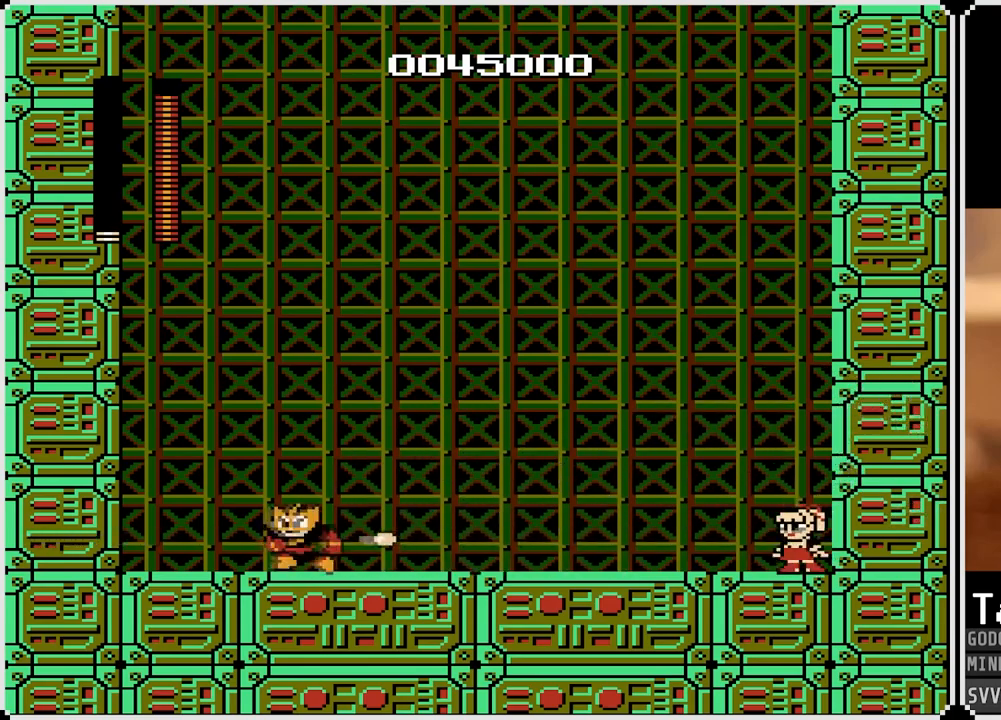
{"buttons": [], "left_stick": "center", "right_stick": "center", "events": []}
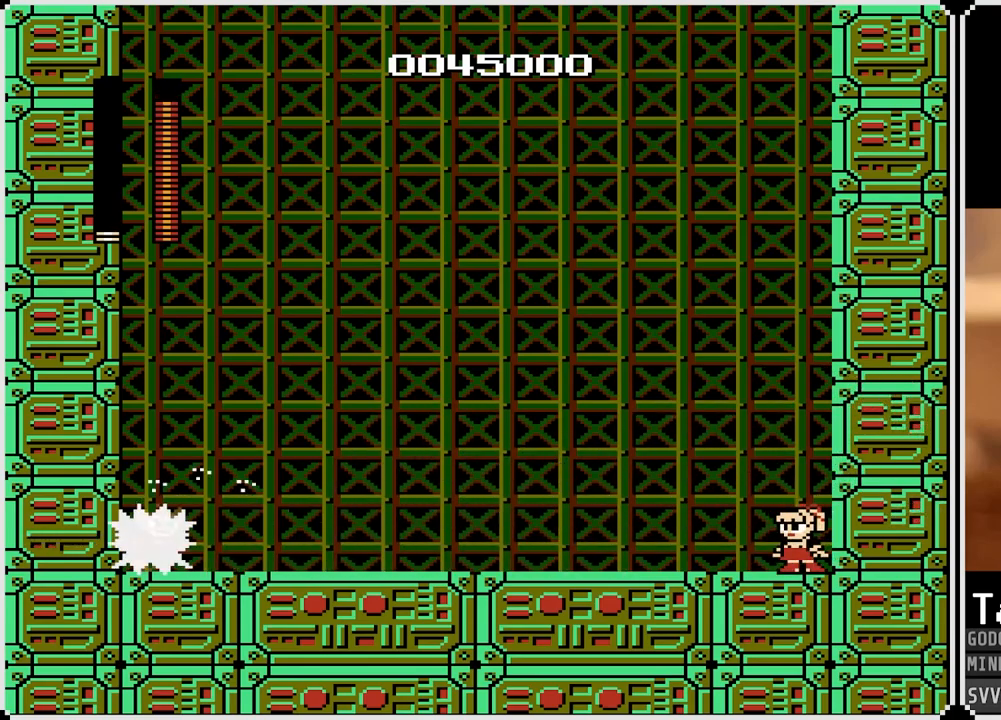
{"buttons": [], "left_stick": "center", "right_stick": "center", "events": [[200, "SQUARE", "down"], [283, "SQUARE", "up"]]}
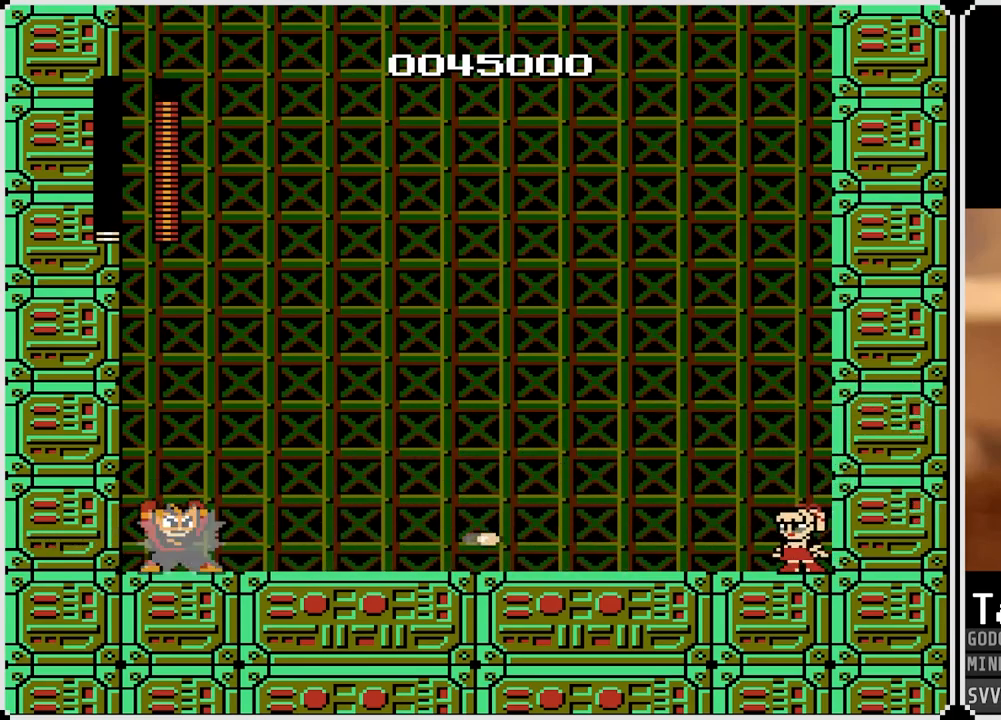
{"buttons": ["CROSS"], "left_stick": "center", "right_stick": "center", "events": [[383, "CROSS", "down"]]}
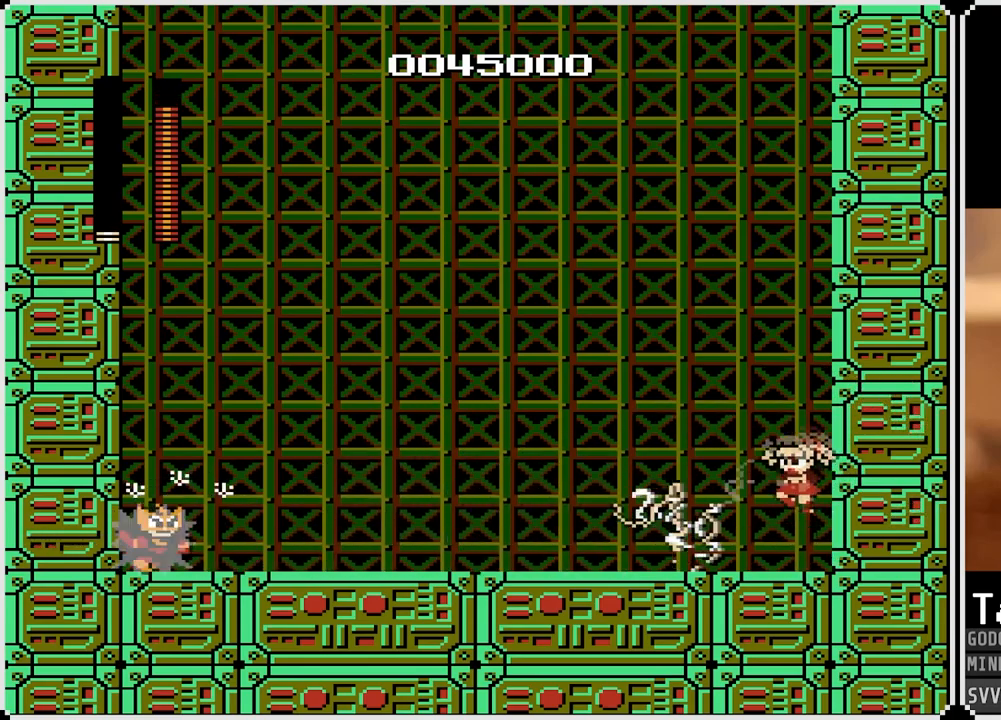
{"buttons": [], "left_stick": "center", "right_stick": "center", "events": [[233, "CROSS", "up"]]}